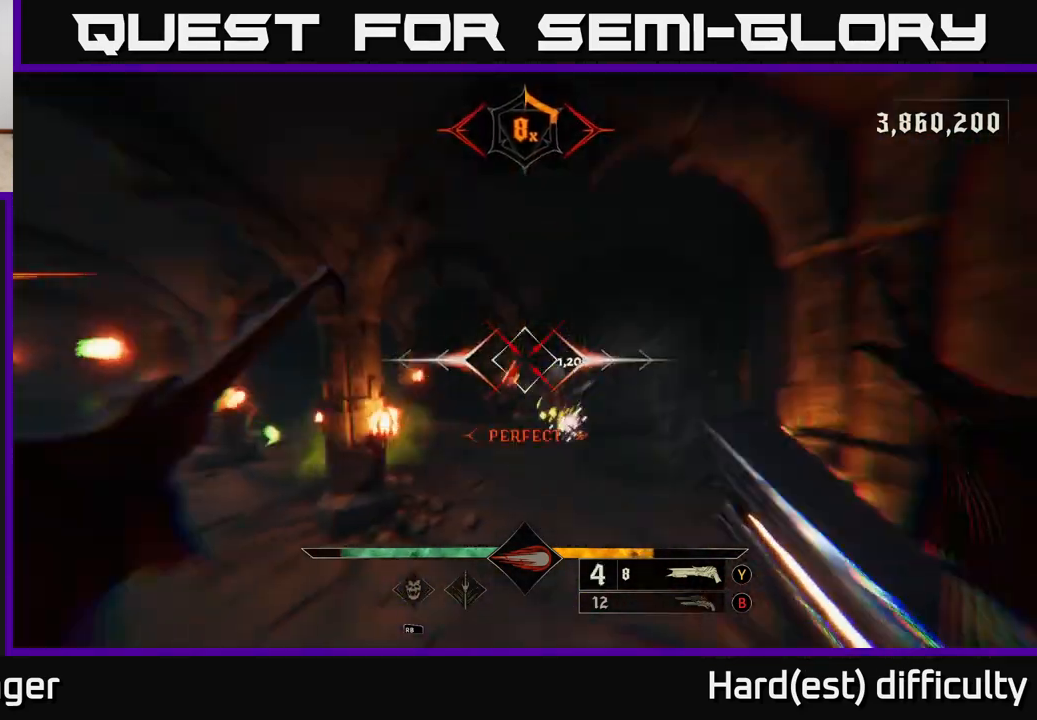
Gameplay with a controller (Xbox layout); each line is a JSON object with the inputs held at the frame after it. "events" lists button and stick changes between this image and that frame as [ms after this image, input, new state], when the widget could be followed in between.
{"buttons": [], "left_stick": "down-left", "right_stick": "center", "events": [[33, "L2", "up"], [100, "right_stick", "center"], [300, "left_stick", "down-left"], [317, "A", "down"], [383, "A", "up"]]}
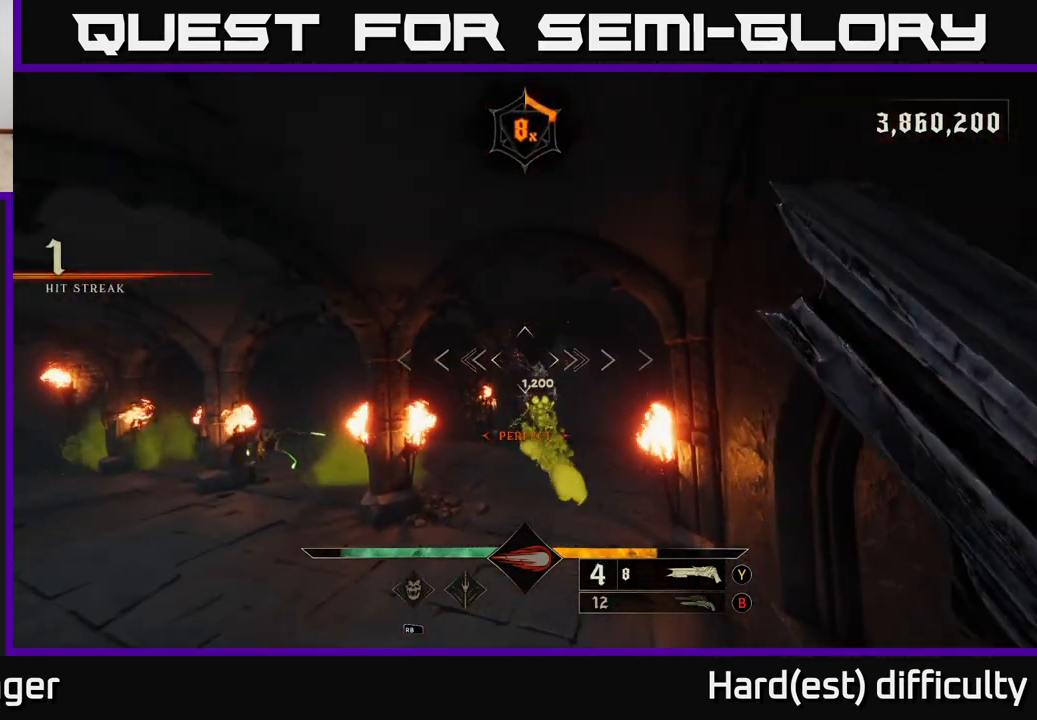
{"buttons": [], "left_stick": "down", "right_stick": "center", "events": [[100, "right_stick", "down"], [200, "right_stick", "down-right"], [300, "R2", "down"], [317, "right_stick", "center"], [383, "R2", "up"], [450, "left_stick", "down"]]}
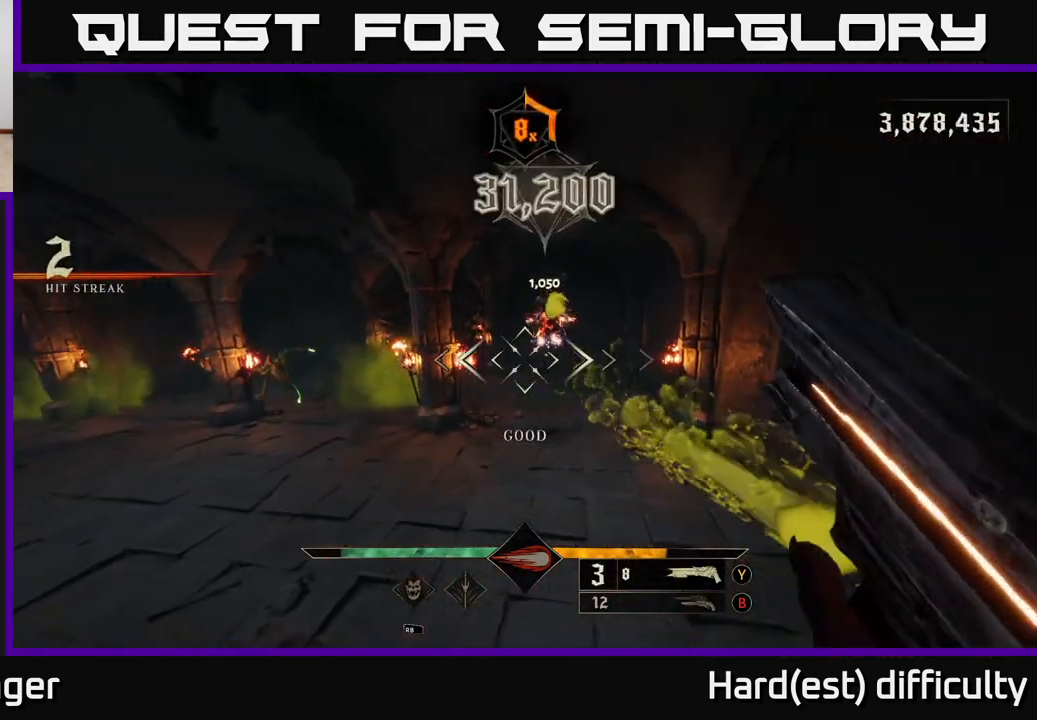
{"buttons": [], "left_stick": "down", "right_stick": "center", "events": [[350, "B", "down"], [450, "B", "up"]]}
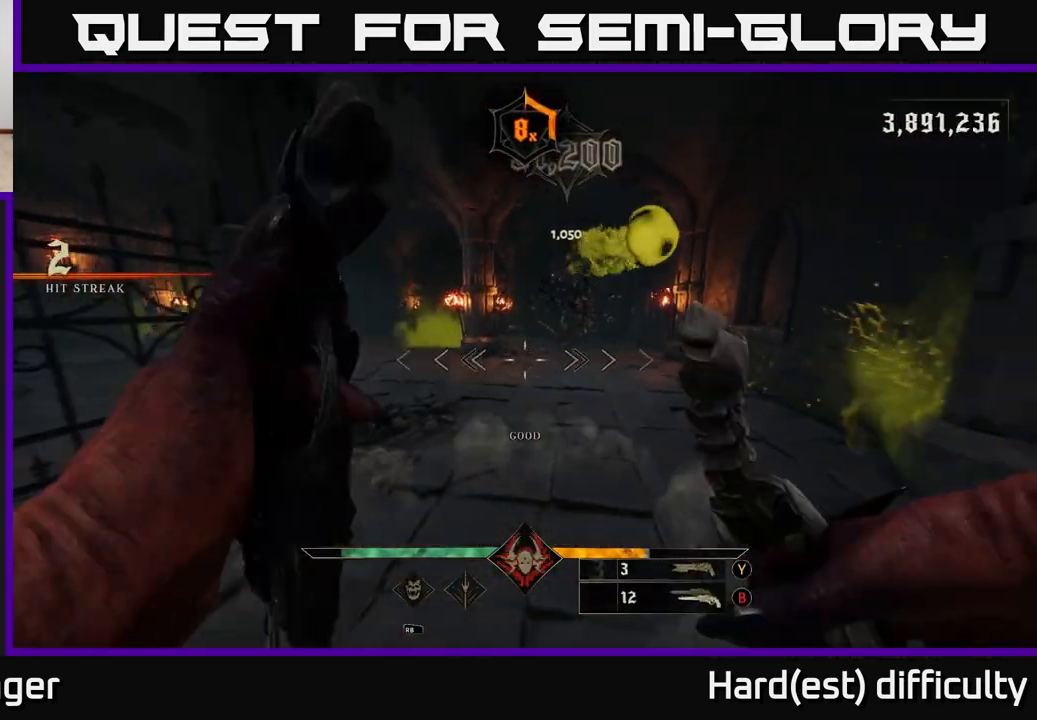
{"buttons": [], "left_stick": "down", "right_stick": "center", "events": [[133, "right_stick", "up-left"], [300, "left_stick", "down-left"], [300, "right_stick", "center"], [350, "right_stick", "left"], [417, "right_stick", "center"], [433, "left_stick", "down"]]}
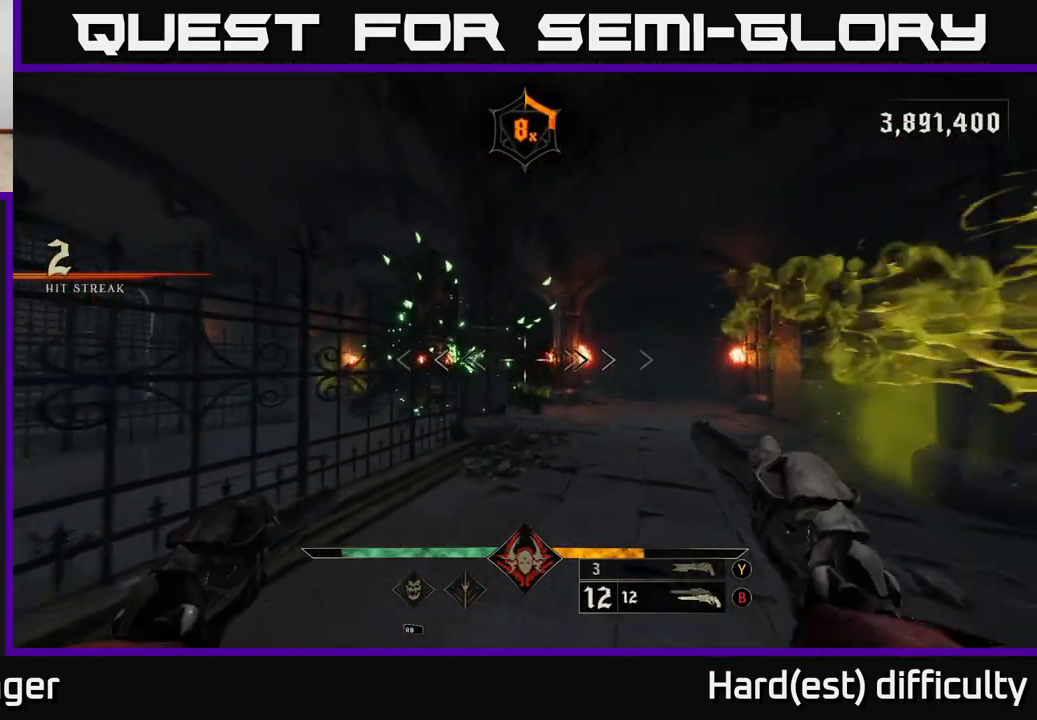
{"buttons": [], "left_stick": "down-left", "right_stick": "center", "events": [[83, "left_stick", "down-left"], [150, "right_stick", "right"], [233, "right_stick", "center"], [317, "X", "down"], [383, "X", "up"]]}
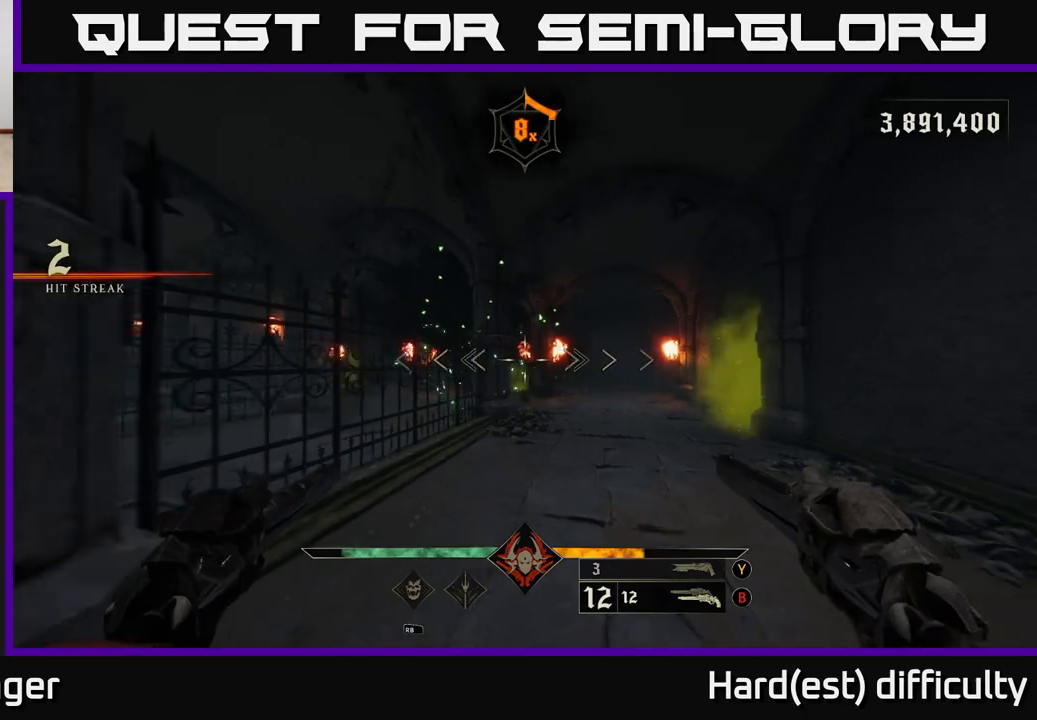
{"buttons": ["Y"], "left_stick": "down", "right_stick": "center", "events": [[150, "left_stick", "center"], [217, "left_stick", "down"], [467, "Y", "down"]]}
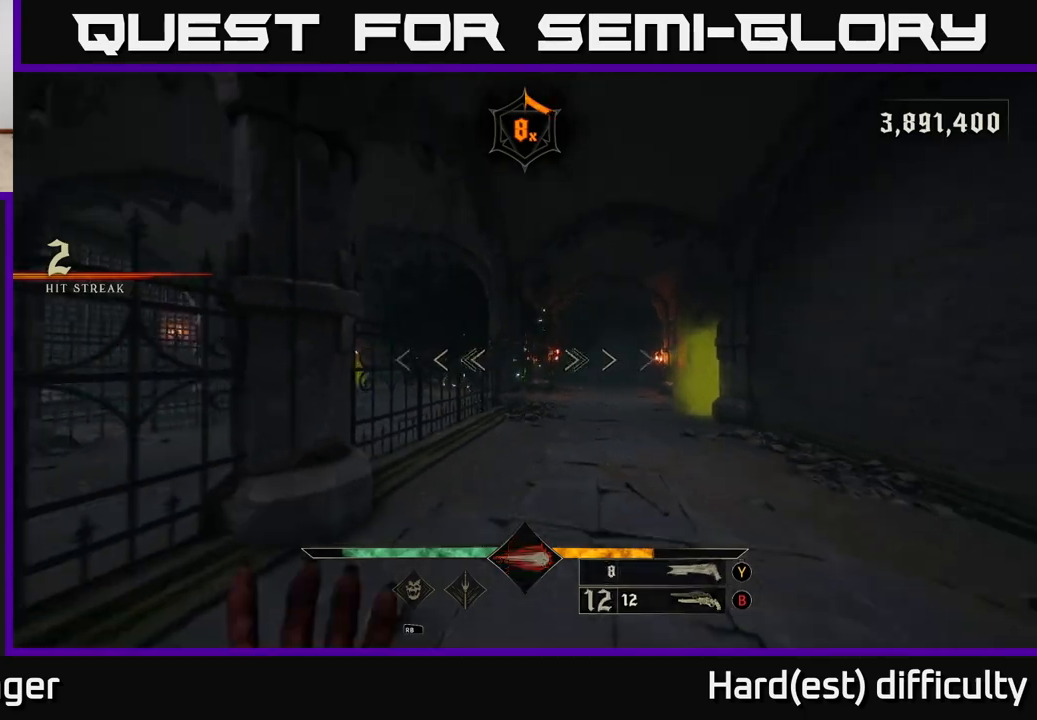
{"buttons": [], "left_stick": "down", "right_stick": "center", "events": [[33, "Y", "up"], [350, "X", "down"], [417, "X", "up"]]}
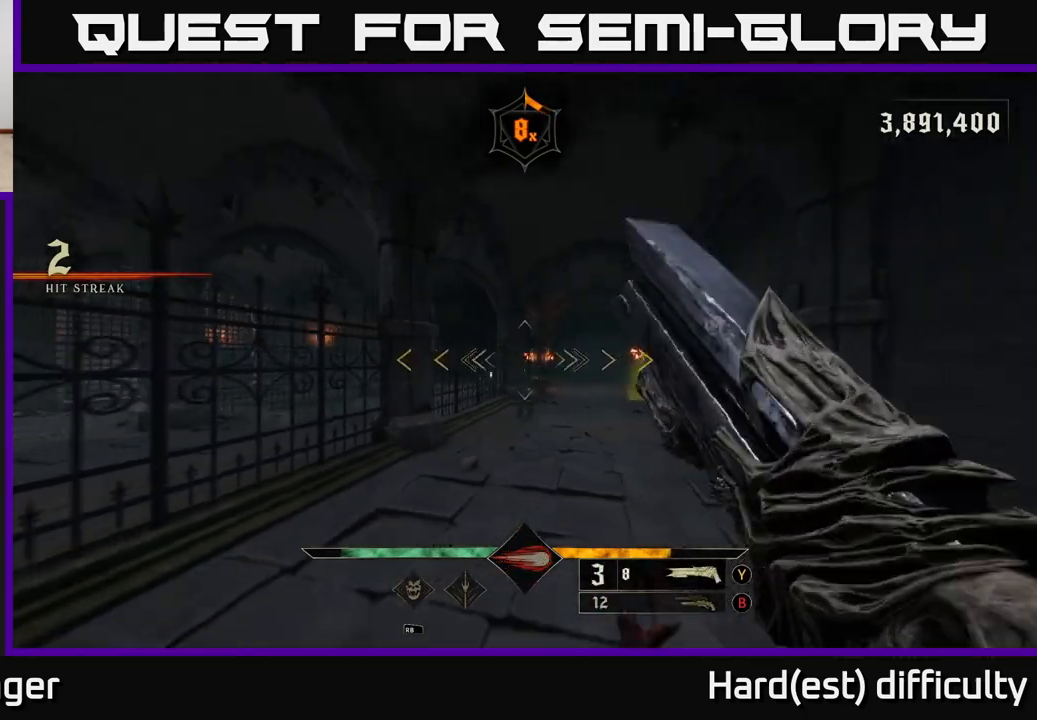
{"buttons": [], "left_stick": "center", "right_stick": "center", "events": [[233, "left_stick", "center"], [383, "right_stick", "right"], [483, "right_stick", "center"]]}
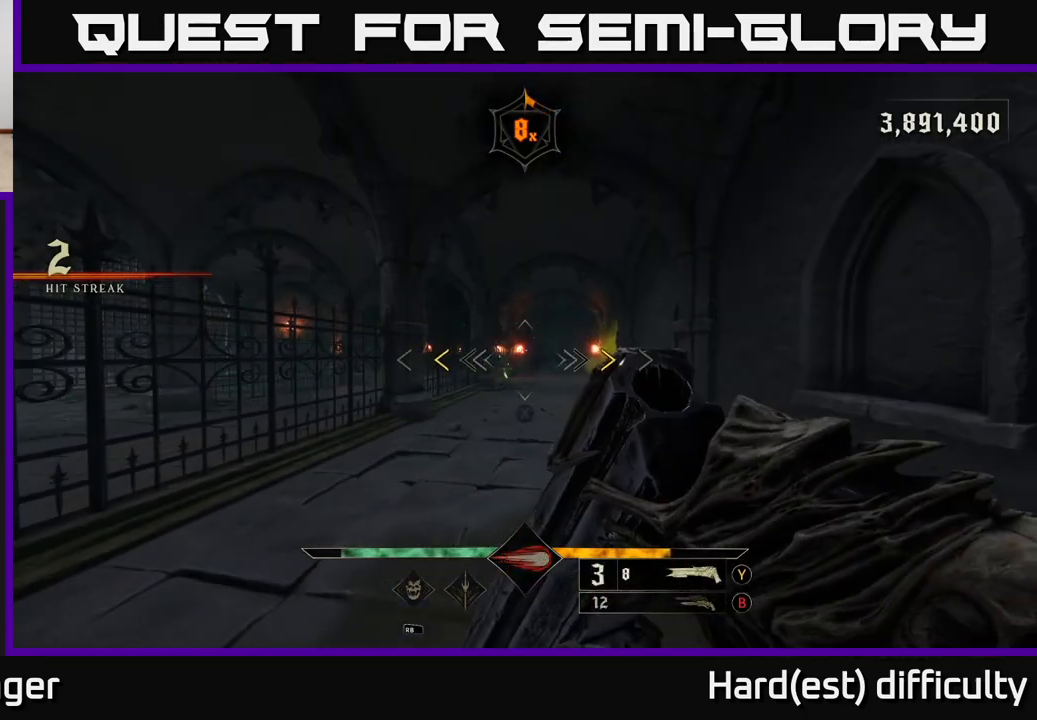
{"buttons": [], "left_stick": "down", "right_stick": "center", "events": [[350, "X", "down"], [383, "left_stick", "down"], [417, "X", "up"]]}
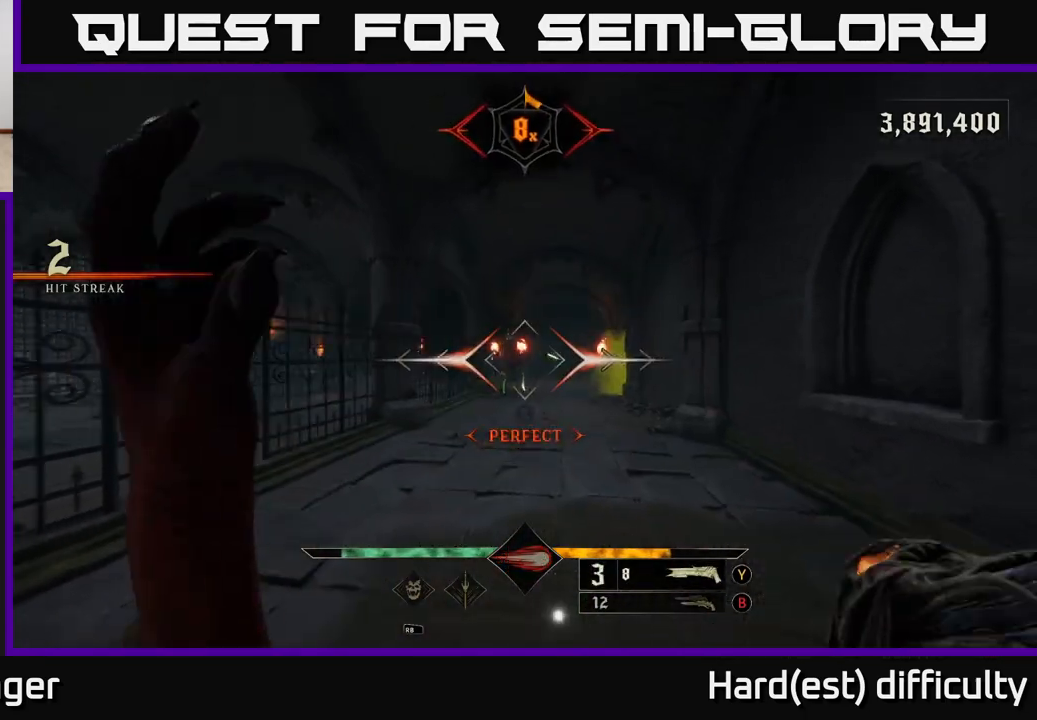
{"buttons": [], "left_stick": "down", "right_stick": "center", "events": [[33, "left_stick", "center"], [267, "left_stick", "down-left"], [333, "R2", "down"], [383, "left_stick", "down"], [417, "R2", "up"]]}
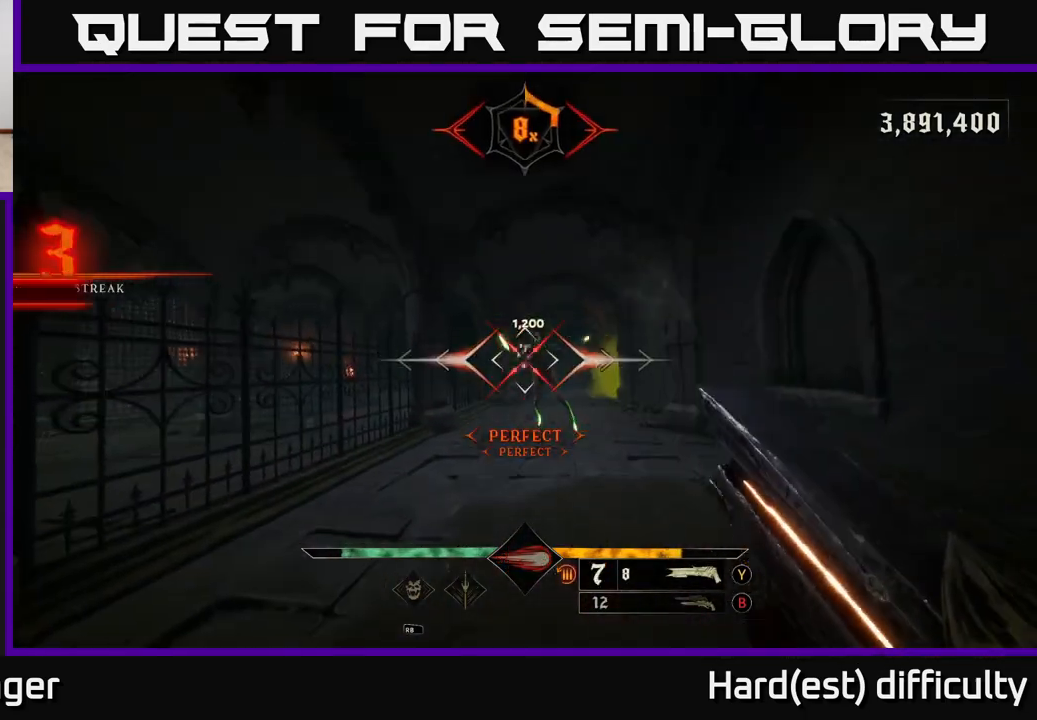
{"buttons": [], "left_stick": "down", "right_stick": "center", "events": [[283, "right_stick", "right"], [400, "right_stick", "center"]]}
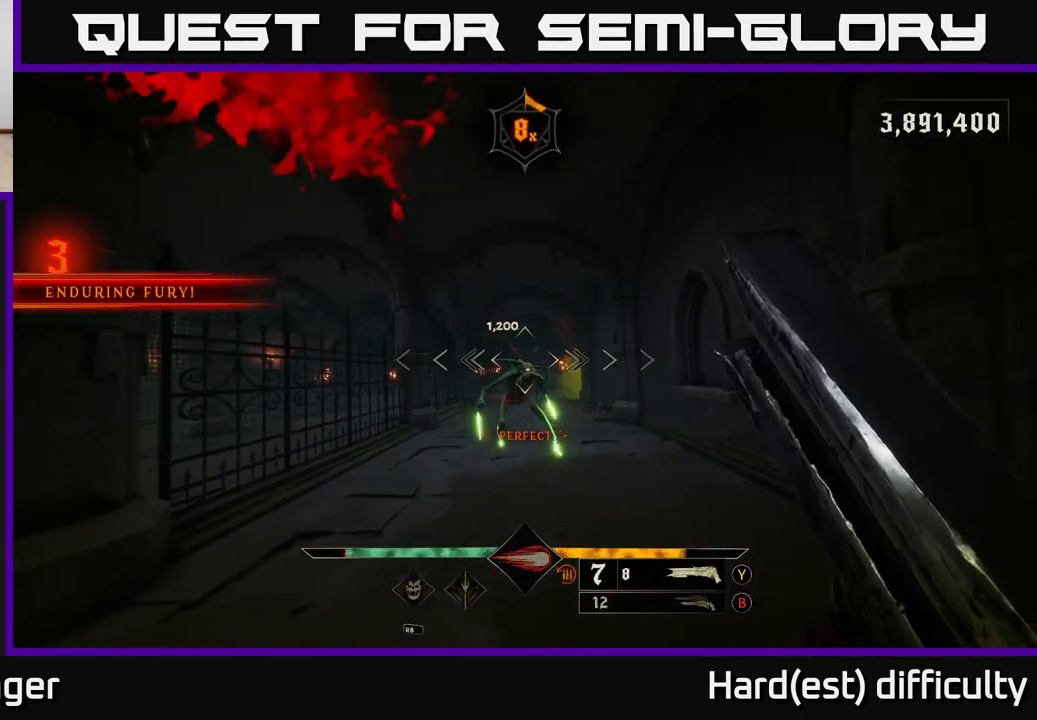
{"buttons": ["A"], "left_stick": "down-left", "right_stick": "center", "events": [[350, "R2", "down"], [367, "L2", "down"], [450, "R2", "up"], [467, "left_stick", "down-left"], [483, "A", "down"], [500, "L2", "up"]]}
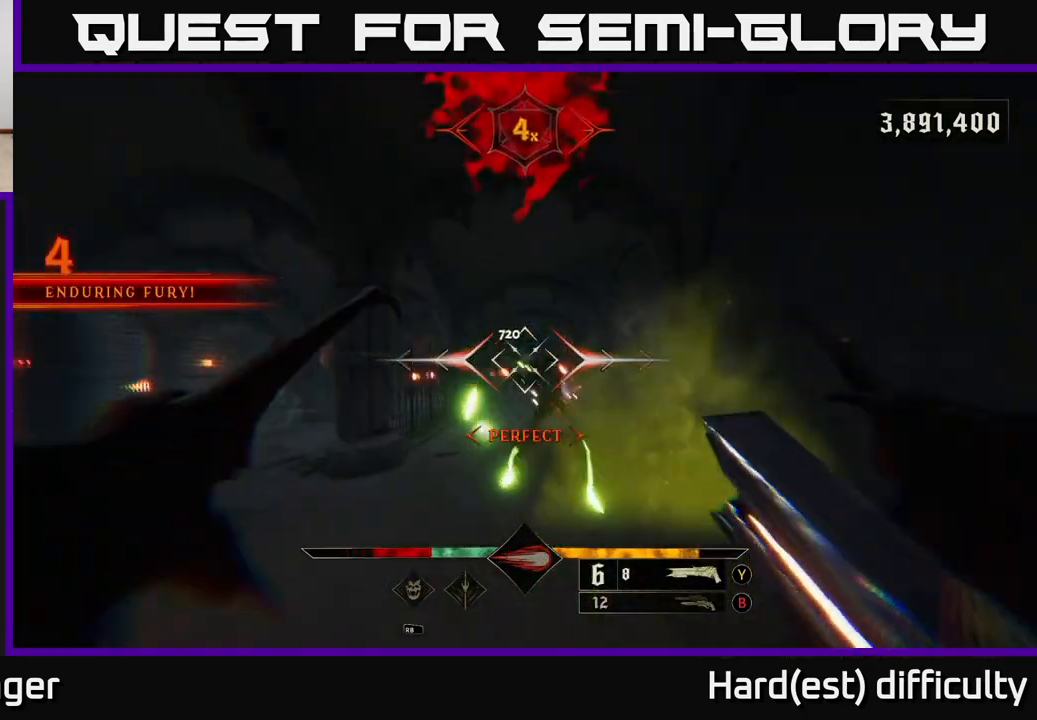
{"buttons": [], "left_stick": "left", "right_stick": "right", "events": [[83, "A", "up"], [100, "left_stick", "down"], [267, "left_stick", "down-left"], [333, "right_stick", "down-right"], [383, "left_stick", "left"], [483, "right_stick", "right"]]}
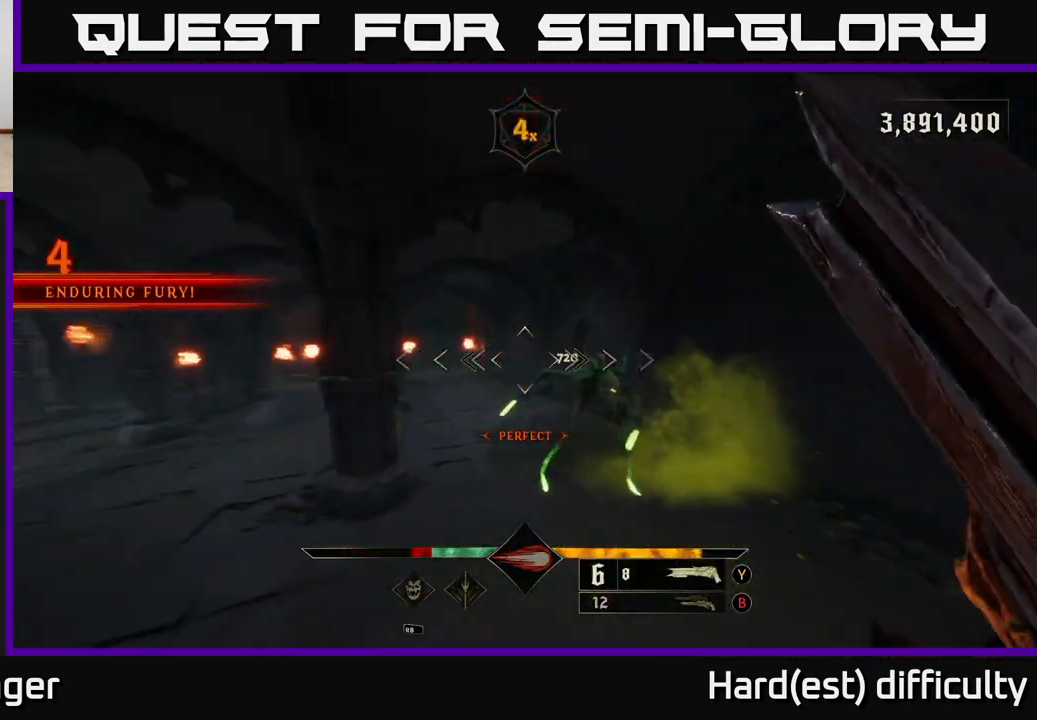
{"buttons": [], "left_stick": "left", "right_stick": "right", "events": [[167, "right_stick", "center"], [300, "left_stick", "down-left"], [300, "right_stick", "right"], [317, "R2", "down"], [350, "L2", "down"], [433, "R2", "up"], [450, "left_stick", "left"], [483, "L2", "up"]]}
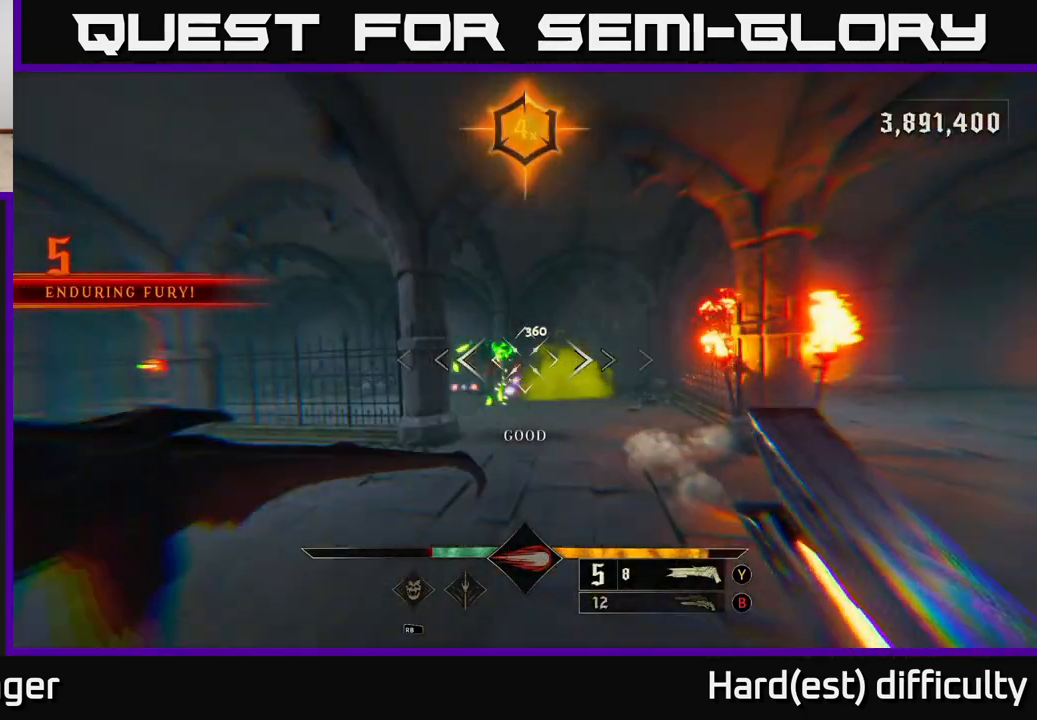
{"buttons": [], "left_stick": "up", "right_stick": "center", "events": [[17, "right_stick", "center"], [133, "left_stick", "center"], [200, "left_stick", "up"], [367, "right_stick", "up-right"], [450, "right_stick", "center"]]}
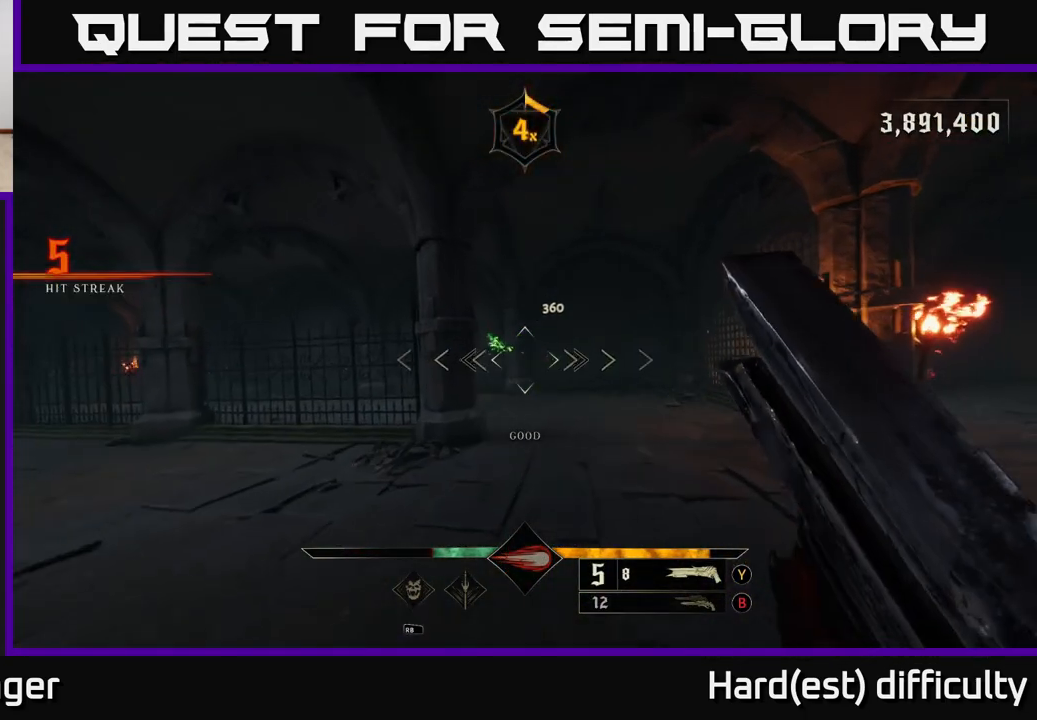
{"buttons": ["L2"], "left_stick": "up-right", "right_stick": "left", "events": [[117, "left_stick", "up-right"], [183, "right_stick", "left"], [400, "L2", "down"]]}
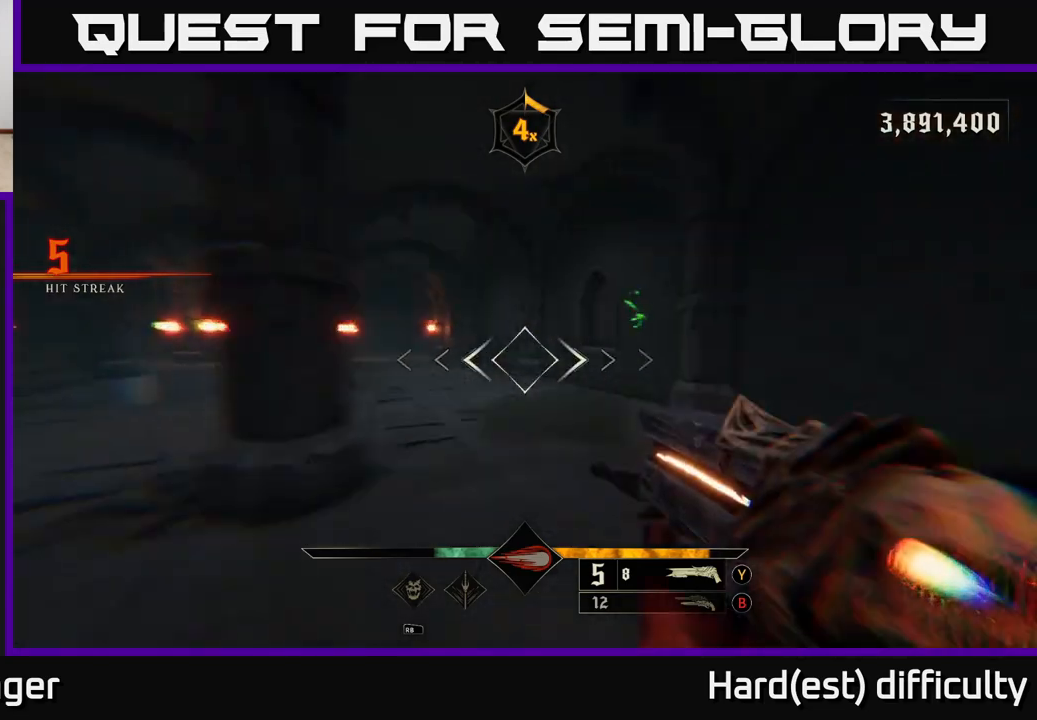
{"buttons": [], "left_stick": "up-left", "right_stick": "down-right", "events": [[33, "L2", "up"], [83, "right_stick", "center"], [433, "left_stick", "up-left"], [467, "right_stick", "down-right"]]}
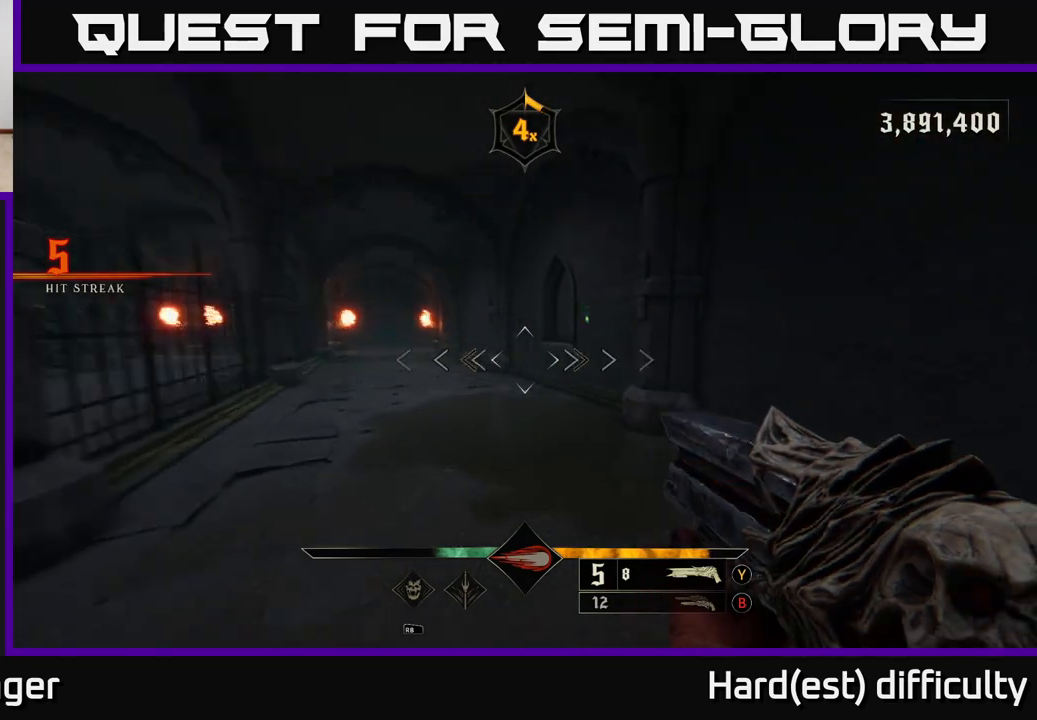
{"buttons": [], "left_stick": "left", "right_stick": "right", "events": [[100, "right_stick", "right"], [367, "L2", "down"], [400, "left_stick", "left"], [483, "L2", "up"]]}
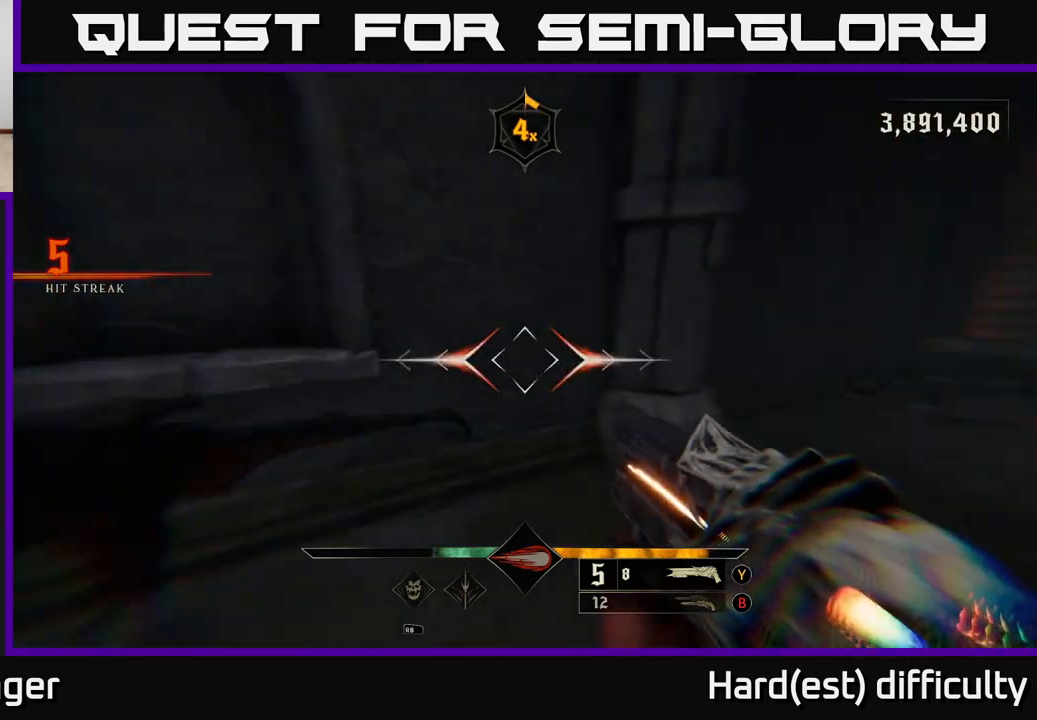
{"buttons": [], "left_stick": "down", "right_stick": "right", "events": [[33, "left_stick", "down-left"], [333, "right_stick", "center"], [417, "left_stick", "down"], [483, "right_stick", "right"]]}
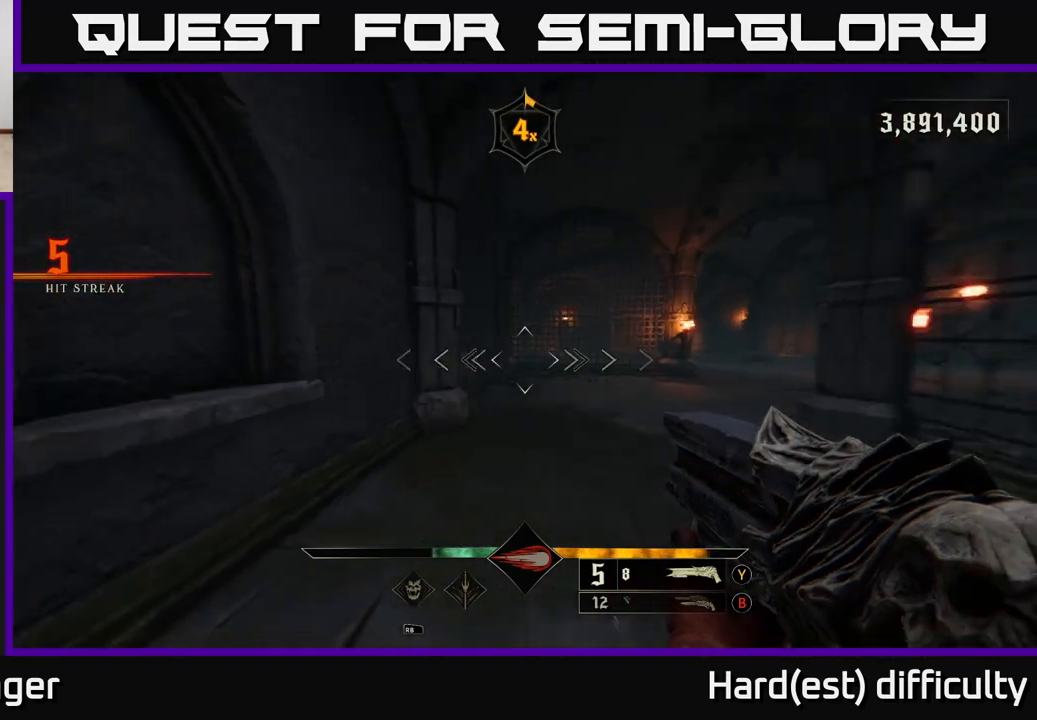
{"buttons": [], "left_stick": "down", "right_stick": "up-right", "events": [[67, "right_stick", "center"], [100, "left_stick", "down-left"], [217, "left_stick", "down"], [467, "right_stick", "up-right"]]}
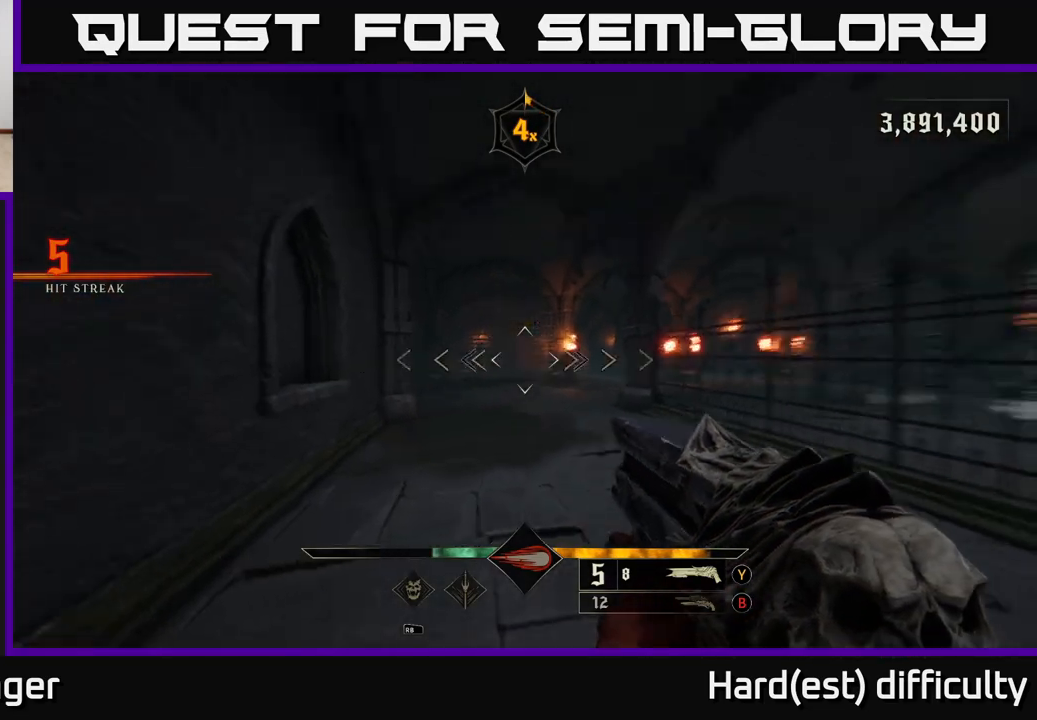
{"buttons": [], "left_stick": "up", "right_stick": "center", "events": [[67, "right_stick", "center"], [300, "left_stick", "center"], [383, "left_stick", "up"], [383, "right_stick", "left"], [500, "right_stick", "center"]]}
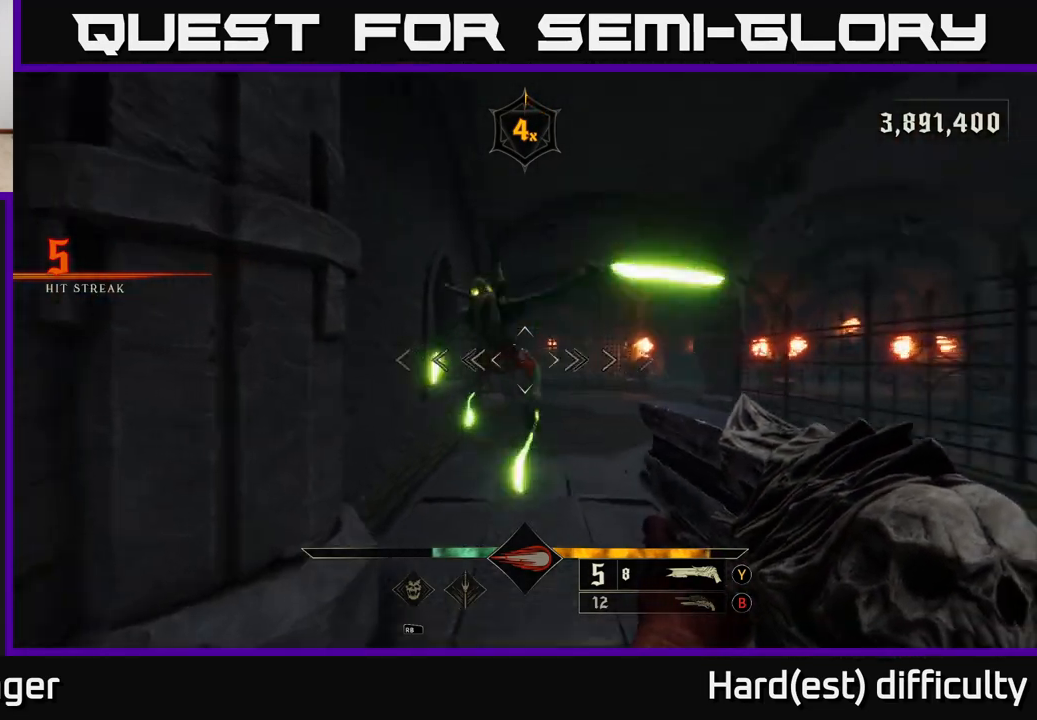
{"buttons": [], "left_stick": "down", "right_stick": "center", "events": [[217, "right_stick", "up-left"], [233, "left_stick", "down"], [250, "L2", "down"], [300, "R2", "down"], [350, "right_stick", "down"], [417, "R2", "up"], [467, "L2", "up"], [483, "right_stick", "center"]]}
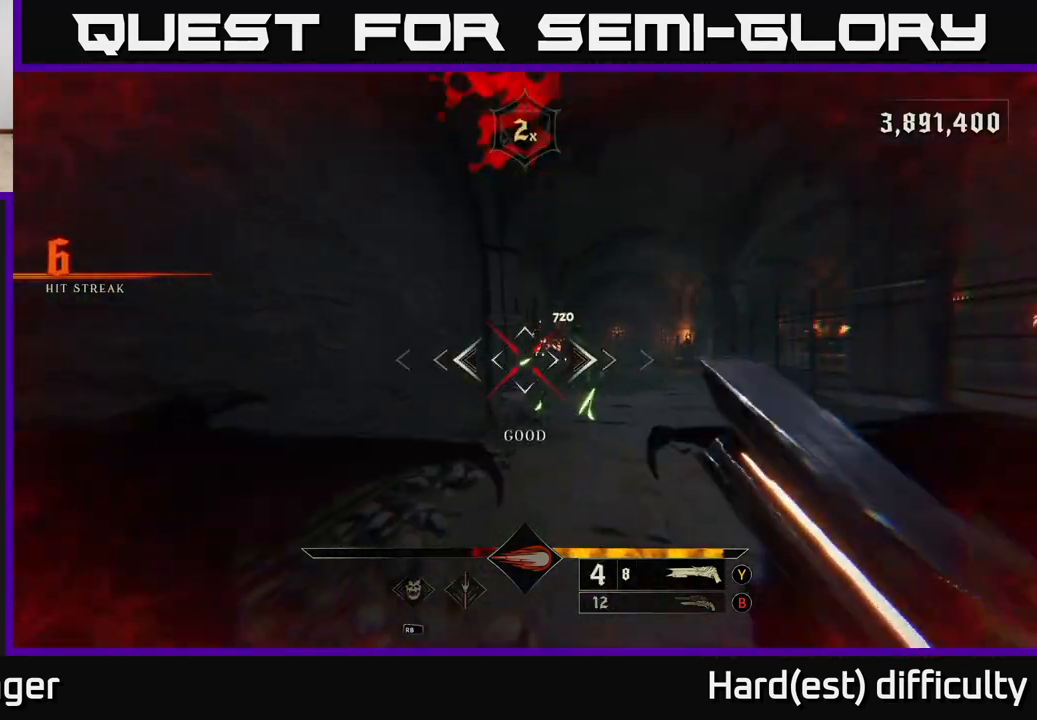
{"buttons": [], "left_stick": "down-right", "right_stick": "center", "events": [[100, "left_stick", "down-right"], [317, "right_stick", "up"], [450, "right_stick", "center"]]}
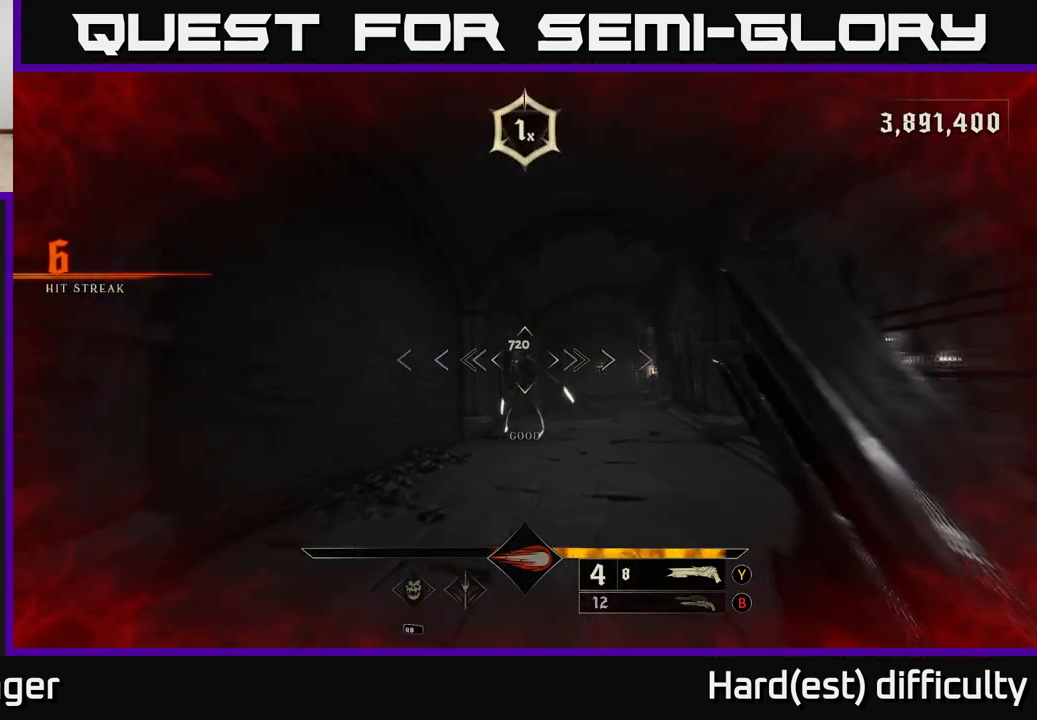
{"buttons": [], "left_stick": "down", "right_stick": "center", "events": [[33, "left_stick", "down"], [317, "right_stick", "down"], [333, "R2", "down"], [400, "R2", "up"], [400, "right_stick", "center"]]}
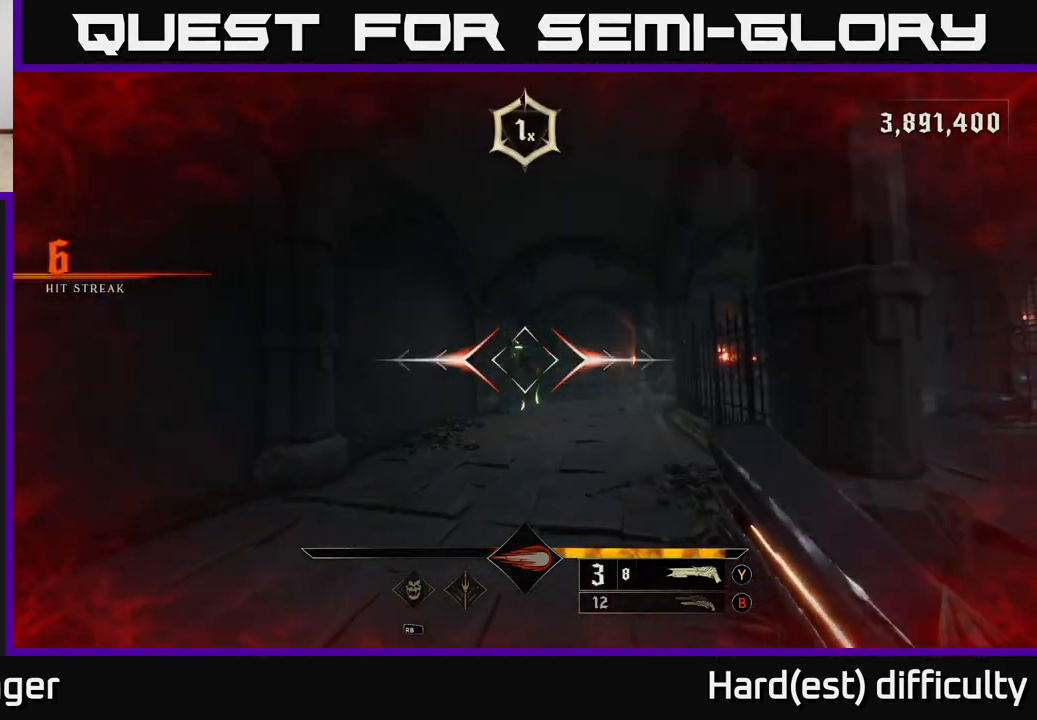
{"buttons": [], "left_stick": "down", "right_stick": "center", "events": [[333, "B", "down"], [417, "B", "up"]]}
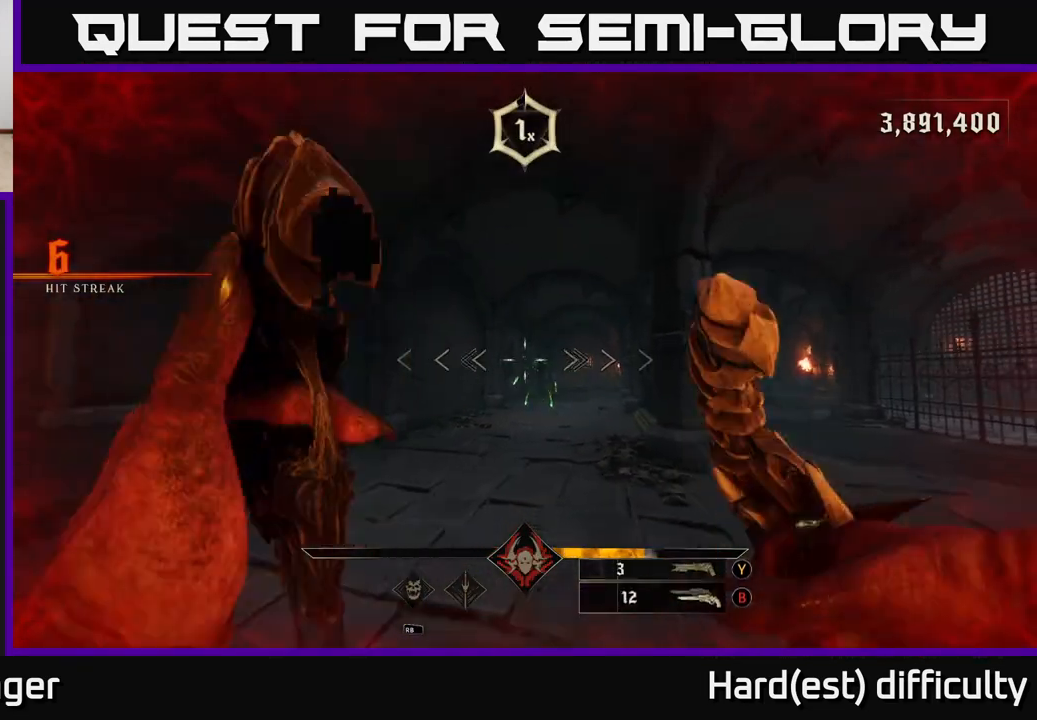
{"buttons": [], "left_stick": "down-right", "right_stick": "center", "events": [[267, "left_stick", "center"], [350, "R2", "down"], [450, "R2", "up"], [467, "left_stick", "down-right"]]}
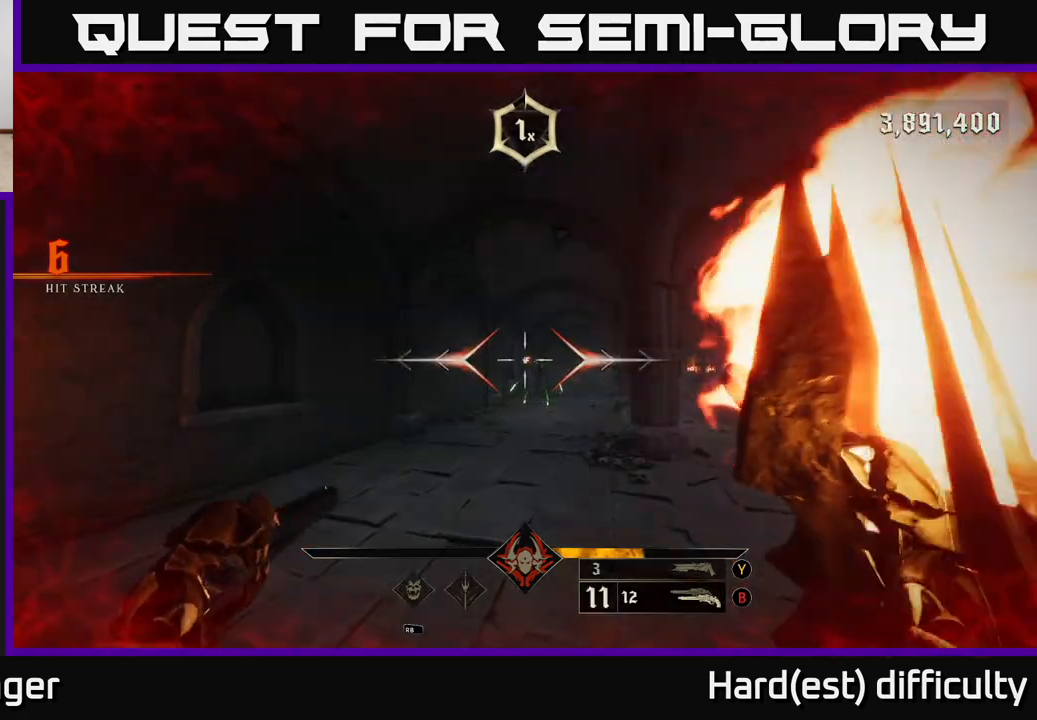
{"buttons": ["L2"], "left_stick": "down-left", "right_stick": "up-right", "events": [[33, "left_stick", "center"], [67, "right_stick", "down-right"], [217, "right_stick", "center"], [350, "R2", "down"], [383, "left_stick", "left"], [417, "R2", "up"], [450, "left_stick", "down-left"], [467, "L2", "down"], [483, "right_stick", "up-right"]]}
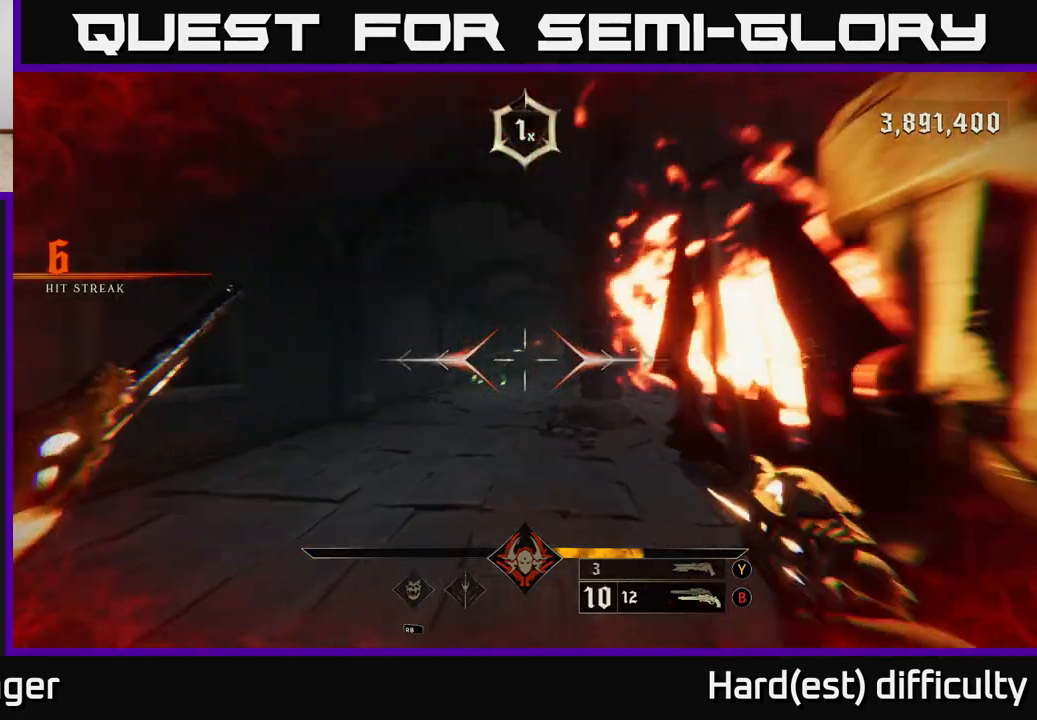
{"buttons": [], "left_stick": "down-right", "right_stick": "center", "events": [[133, "right_stick", "center"], [150, "L2", "up"], [250, "left_stick", "down"], [317, "right_stick", "down-left"], [383, "R2", "down"], [383, "left_stick", "down-right"], [433, "right_stick", "center"], [467, "R2", "up"]]}
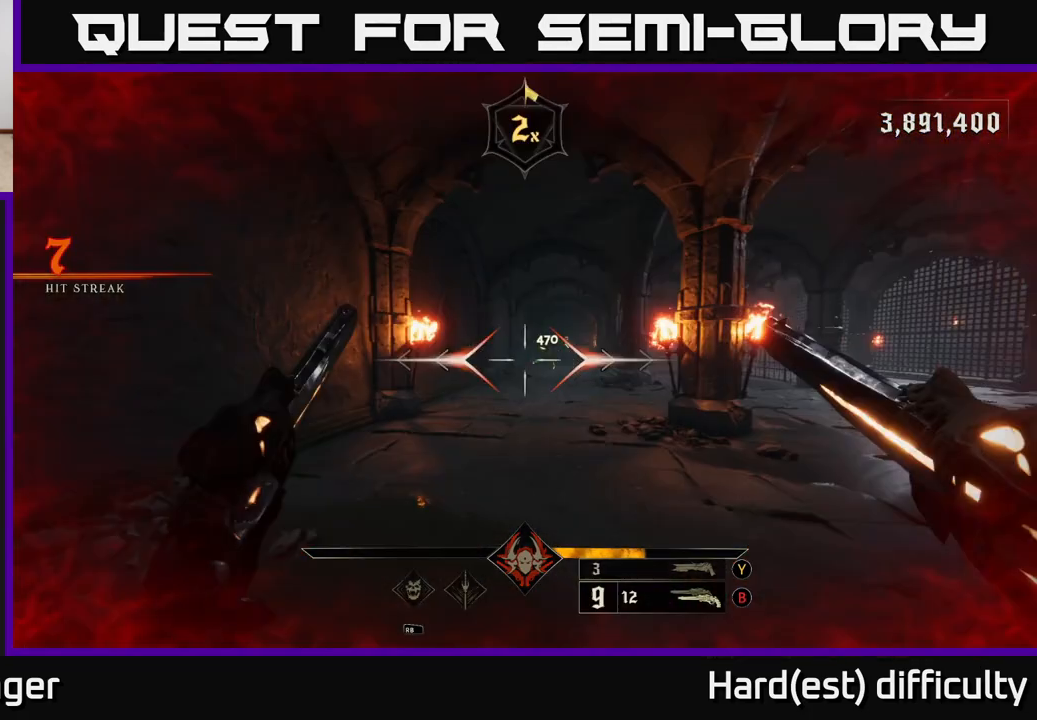
{"buttons": ["L2"], "left_stick": "right", "right_stick": "center", "events": [[183, "left_stick", "up"], [300, "right_stick", "up"], [333, "R2", "down"], [333, "left_stick", "right"], [367, "L2", "down"], [450, "R2", "up"], [450, "right_stick", "center"]]}